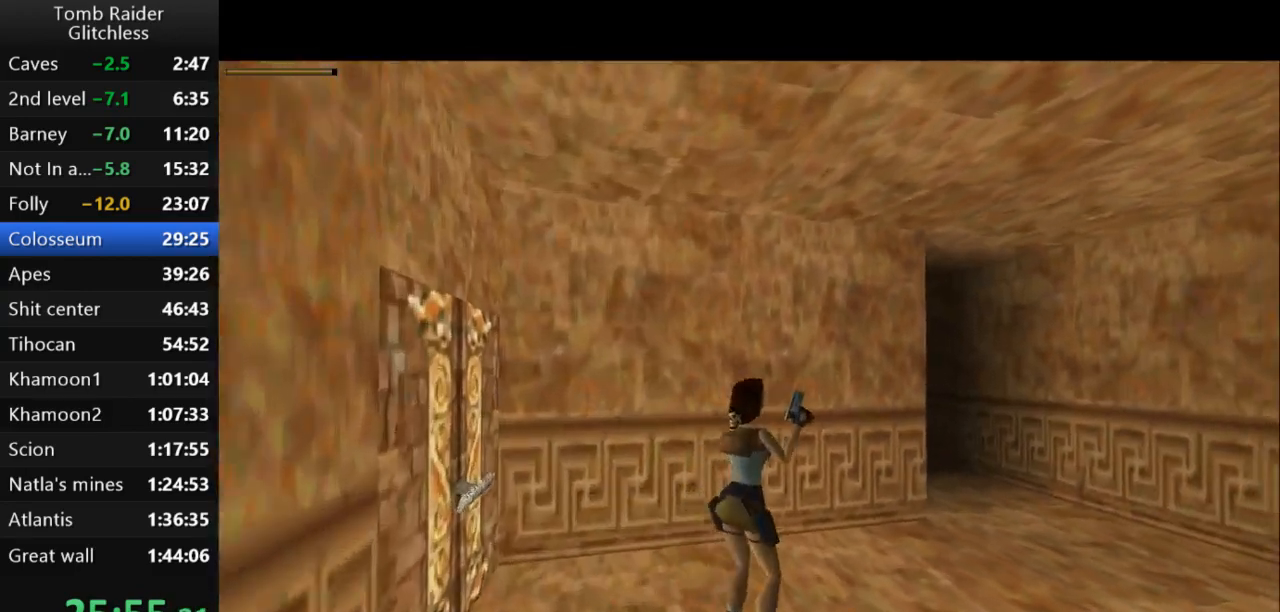
Gameplay with keyboard; each line is a JSON object with the keys held at the frame after it. "events" lists presses ("down") and releases ("up") of "action", "action2", "down", "guns", "inv", "jump", "left", "look", "lstep", "right", "roll", "roll2", "rstep", "up" and "walk" between this image and that frame as [ms after this image, input, new state], when the widget could be followed in between. No other keys are recorded. Mouse input is not recorded. Key names are as the overlay labels them; some are game actions (e.g. jump) rather than physical keys.
{"keys": ["guns", "up"], "events": [[233, "jump", "up"], [367, "guns", "down"]]}
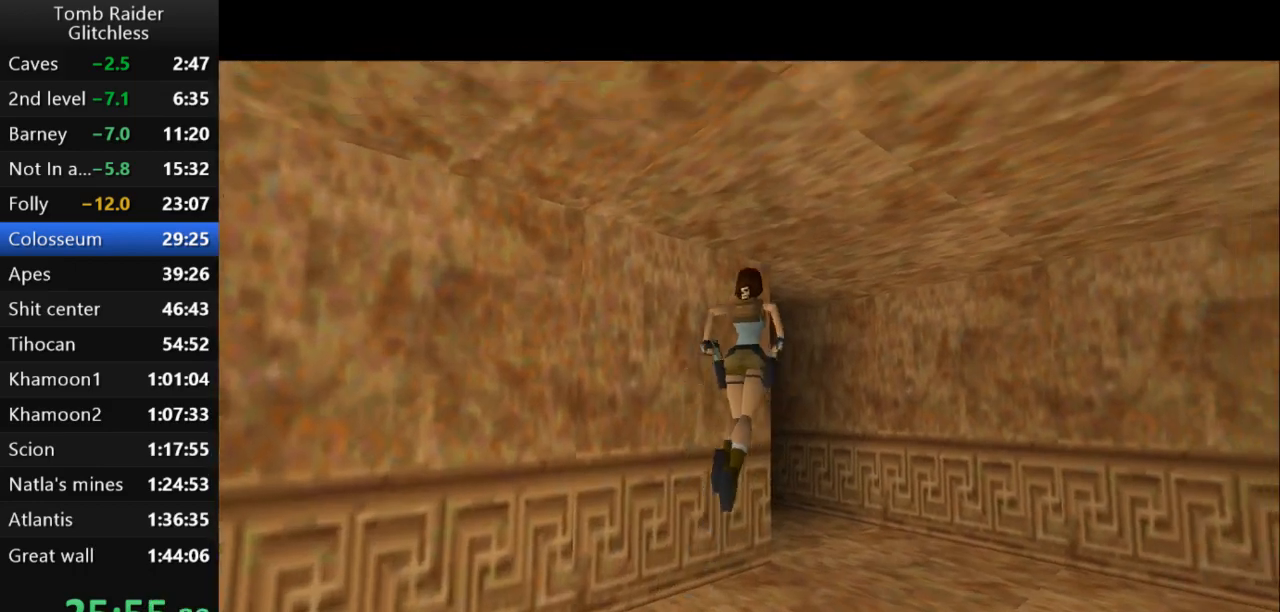
{"keys": ["left", "up"], "events": [[33, "guns", "up"], [300, "left", "down"]]}
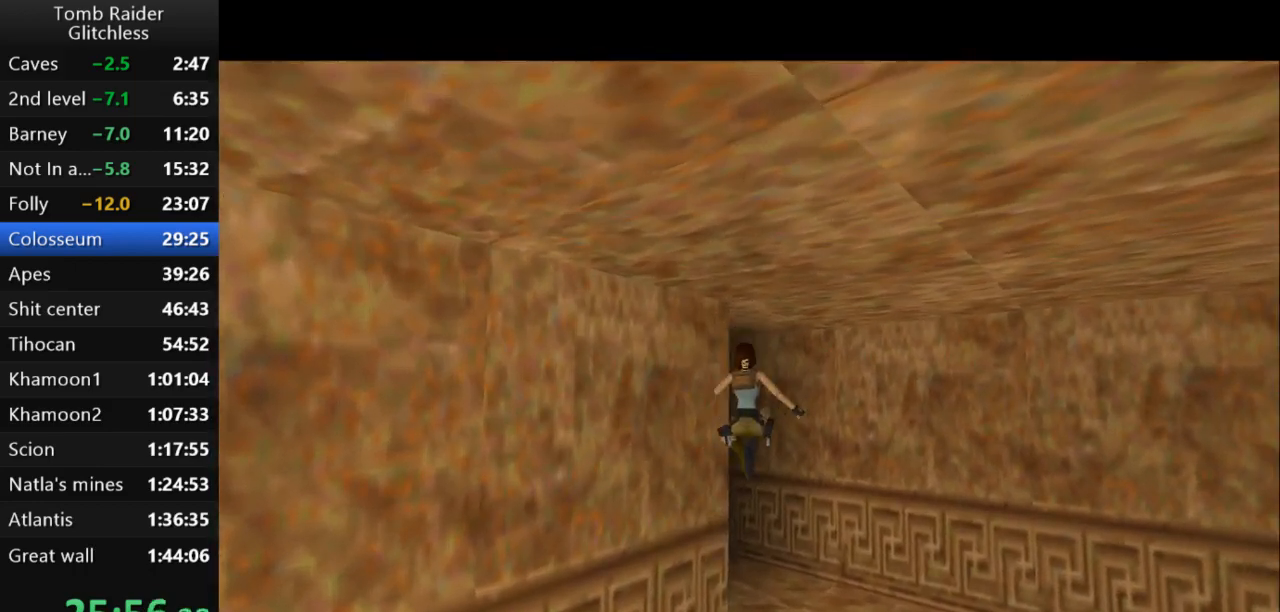
{"keys": ["left", "up"], "events": []}
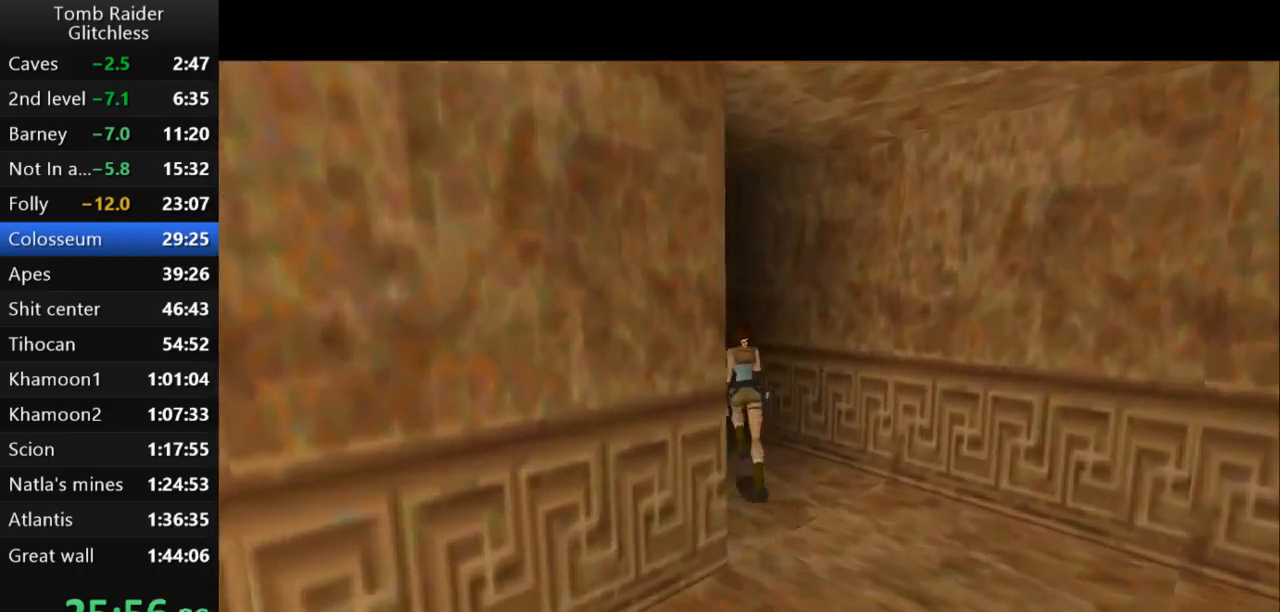
{"keys": ["jump", "left", "up"], "events": [[100, "jump", "down"]]}
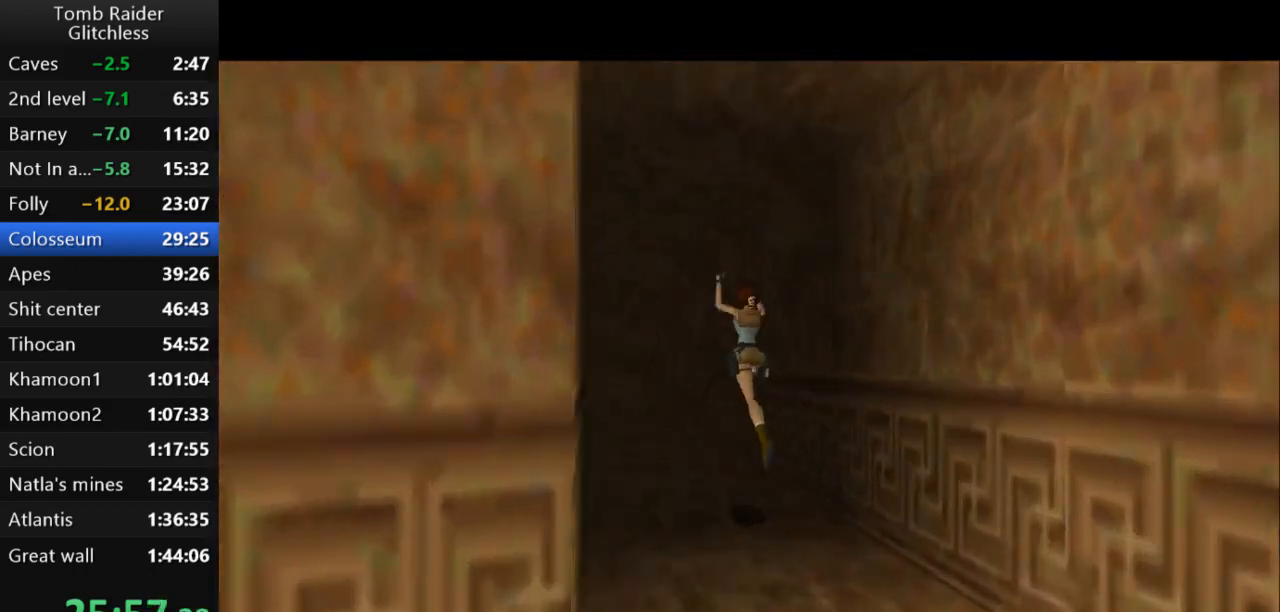
{"keys": ["left", "up"], "events": [[133, "left", "up"], [200, "jump", "up"], [367, "left", "down"]]}
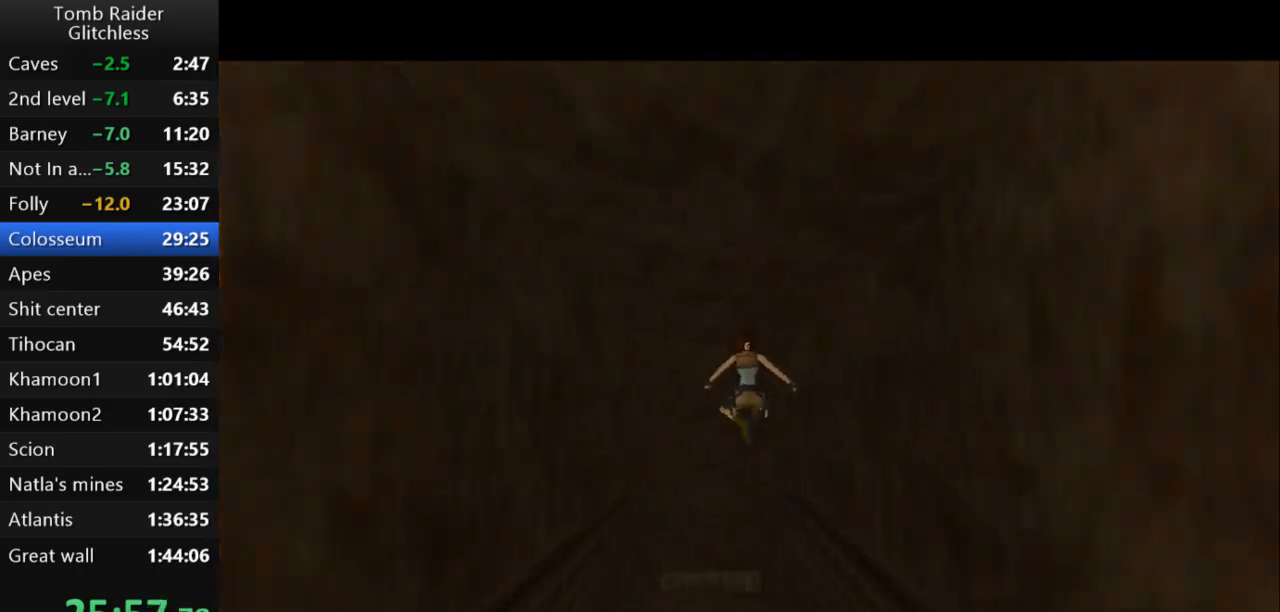
{"keys": ["up"], "events": [[33, "left", "up"]]}
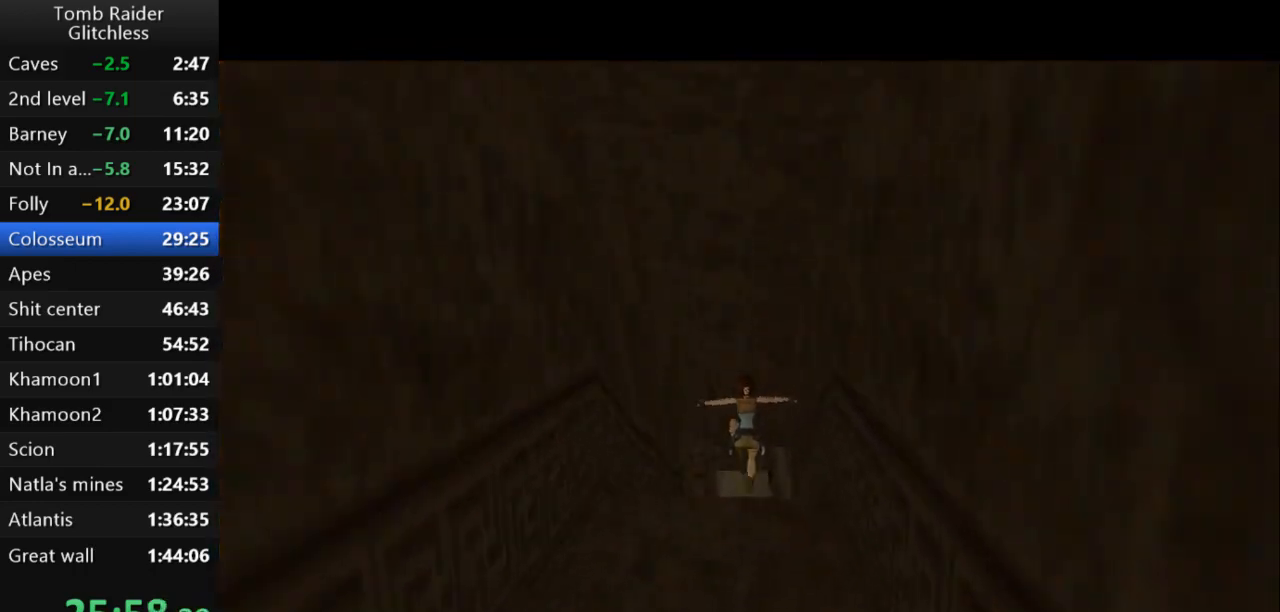
{"keys": ["up"], "events": []}
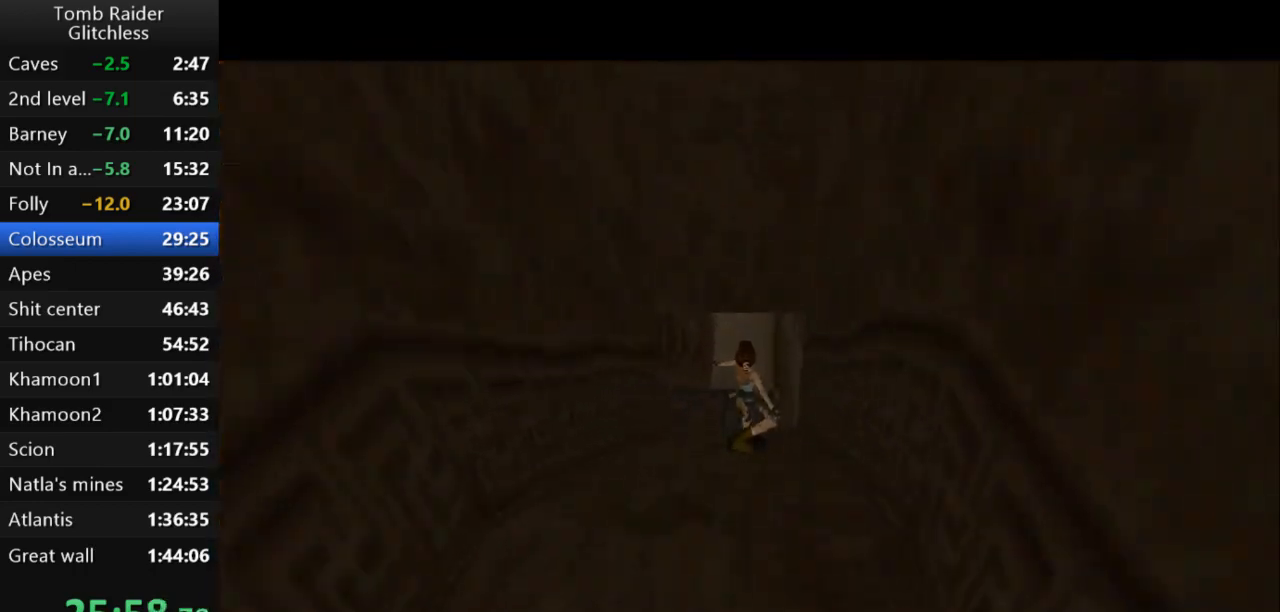
{"keys": ["jump", "up"], "events": [[500, "jump", "down"]]}
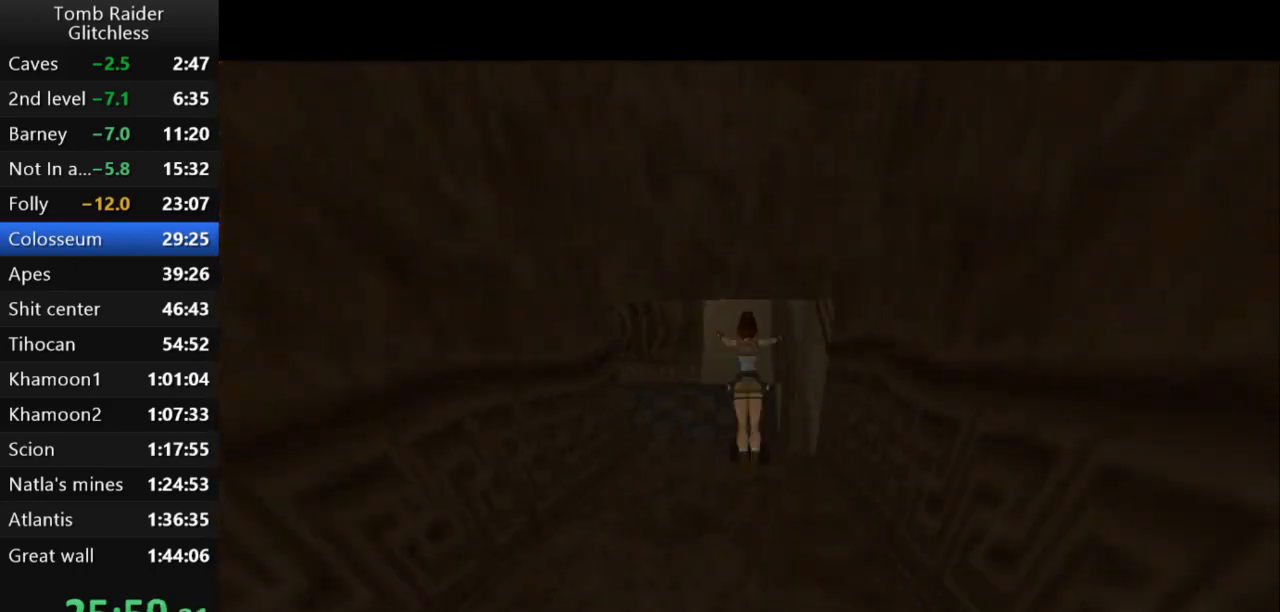
{"keys": ["jump", "up"], "events": []}
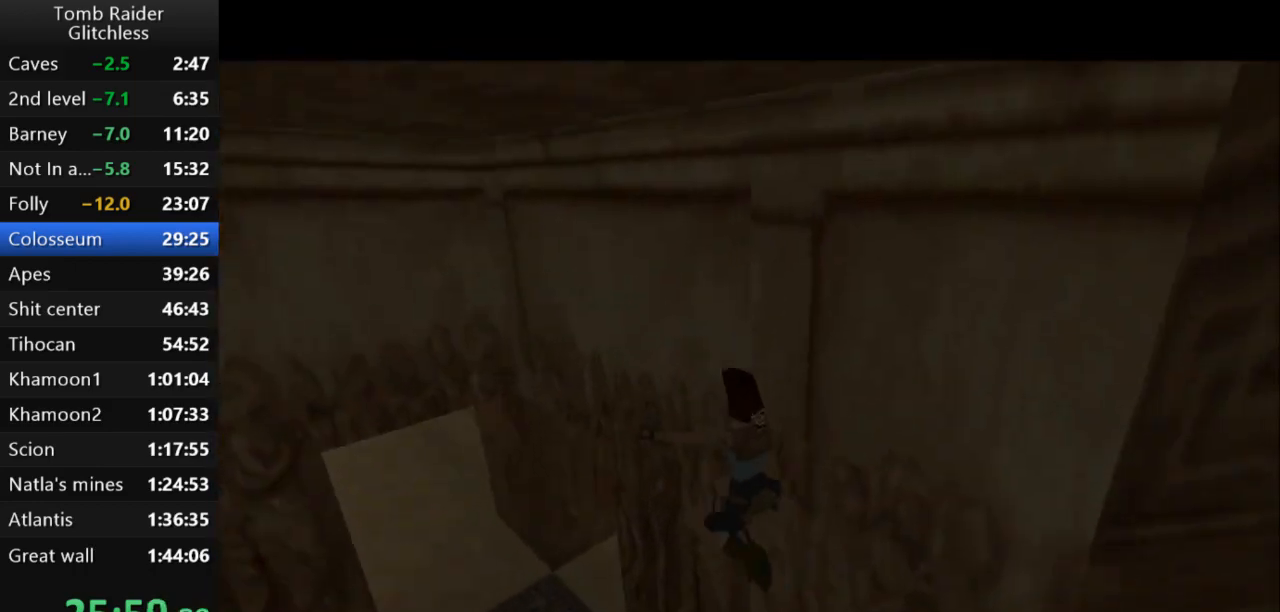
{"keys": ["jump", "up"], "events": []}
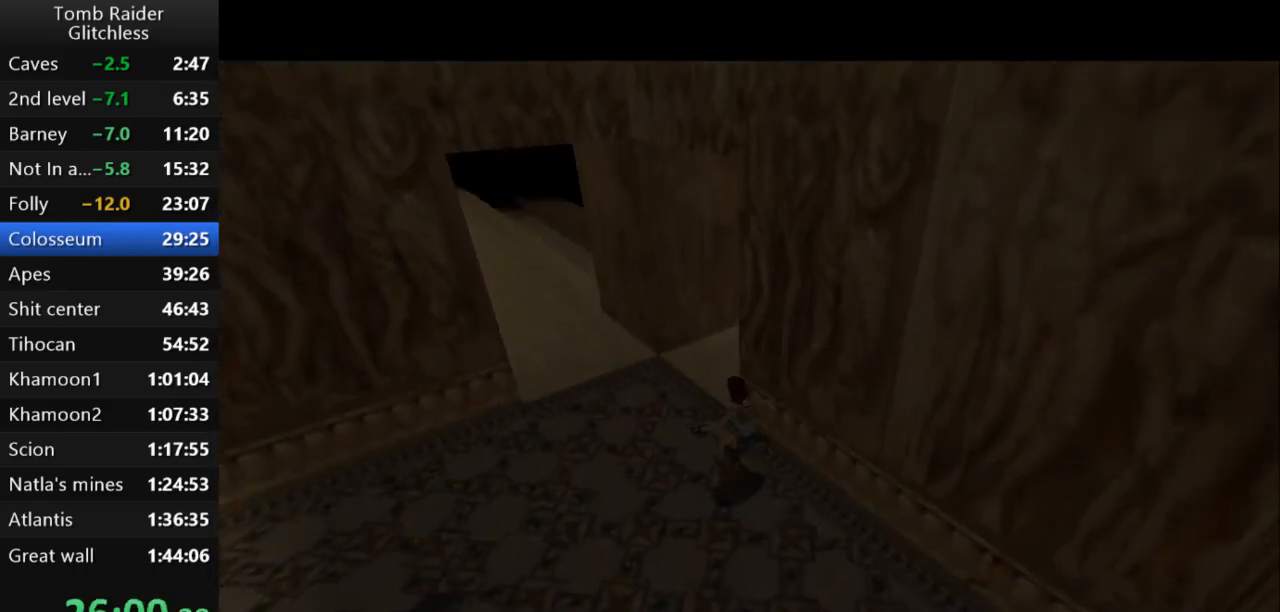
{"keys": ["jump", "up"], "events": []}
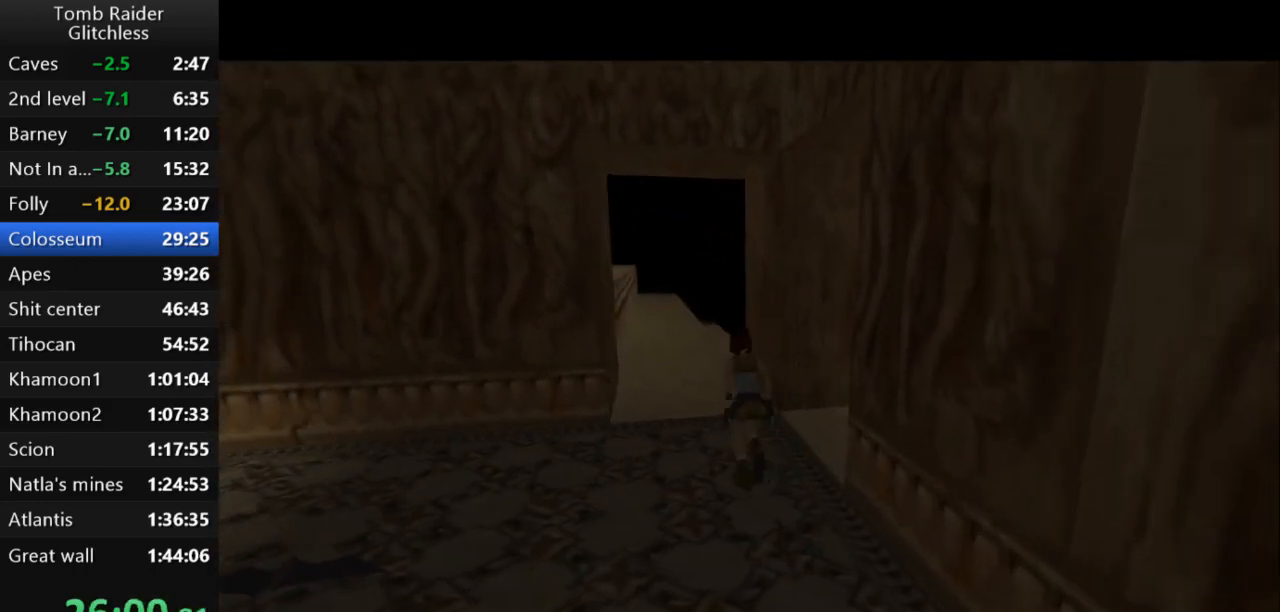
{"keys": ["jump", "right", "up"], "events": [[67, "right", "down"], [200, "right", "up"], [500, "right", "down"]]}
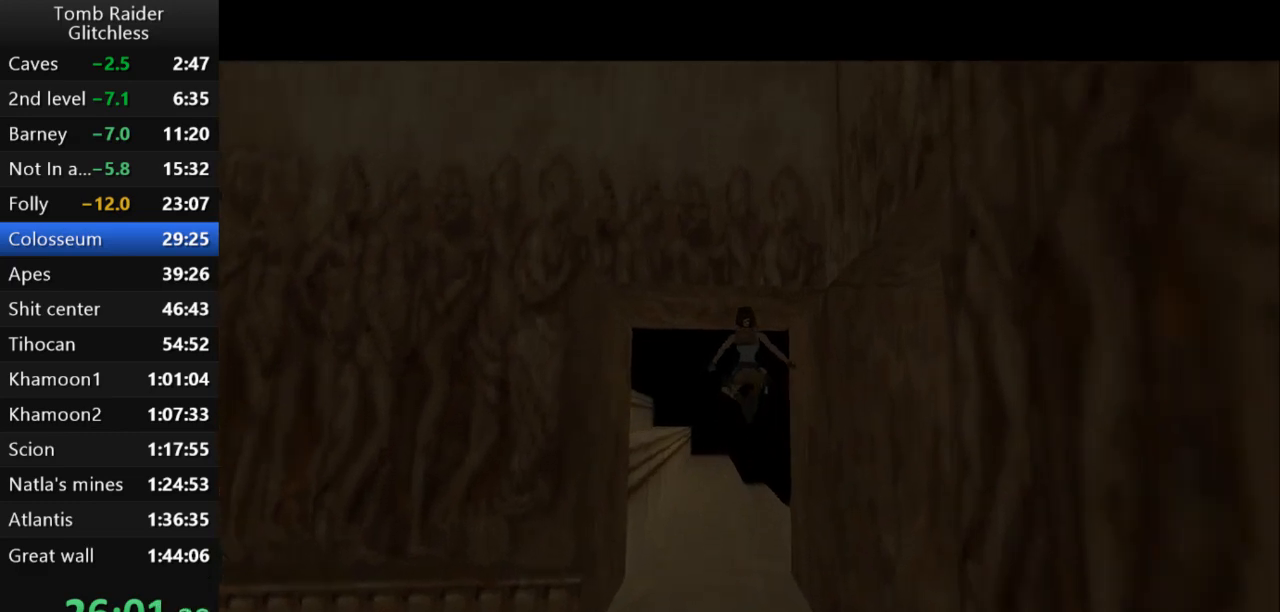
{"keys": ["jump", "right", "up"], "events": [[100, "right", "up"], [433, "right", "down"]]}
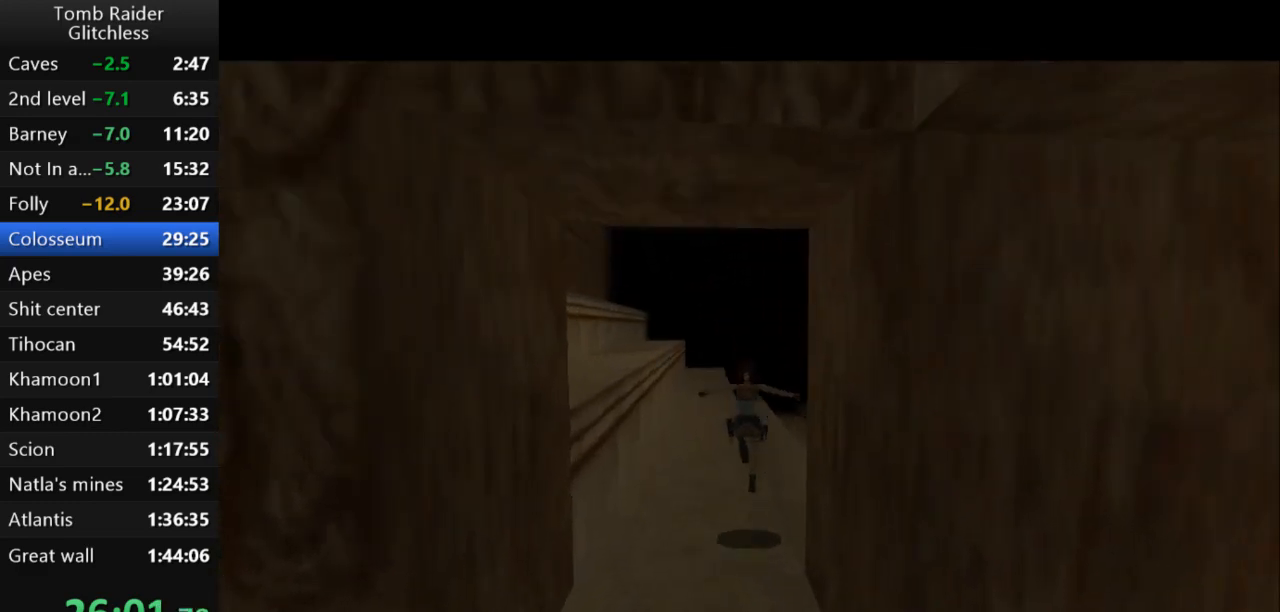
{"keys": ["jump", "up"], "events": [[33, "right", "up"], [300, "right", "down"], [433, "right", "up"]]}
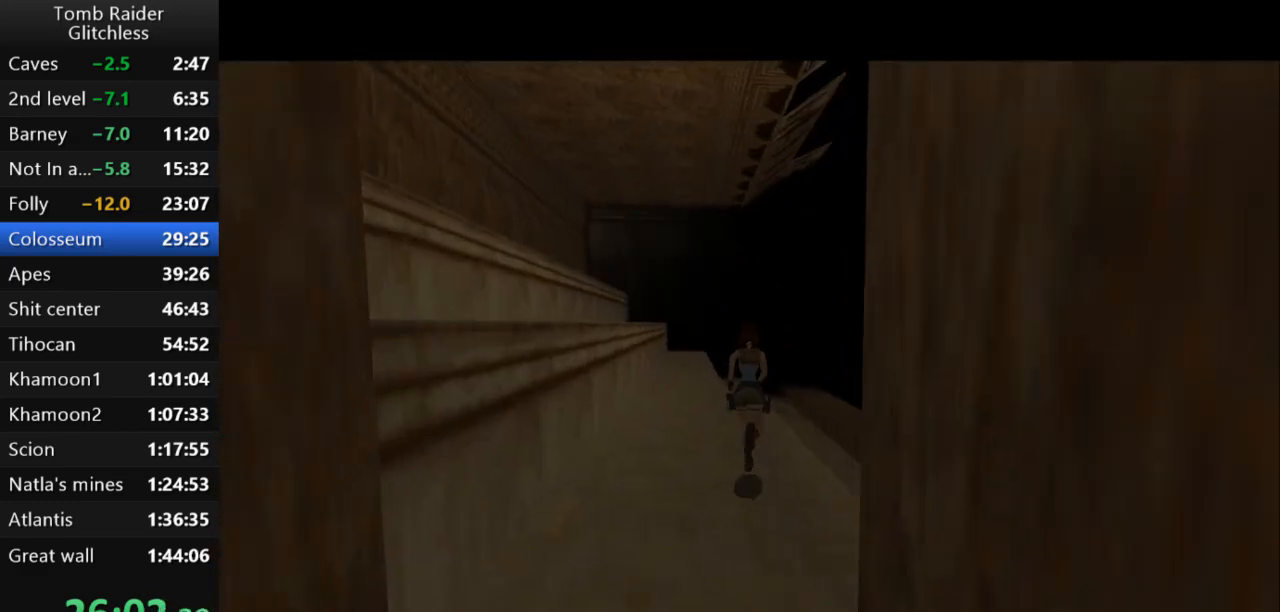
{"keys": ["jump", "up"], "events": []}
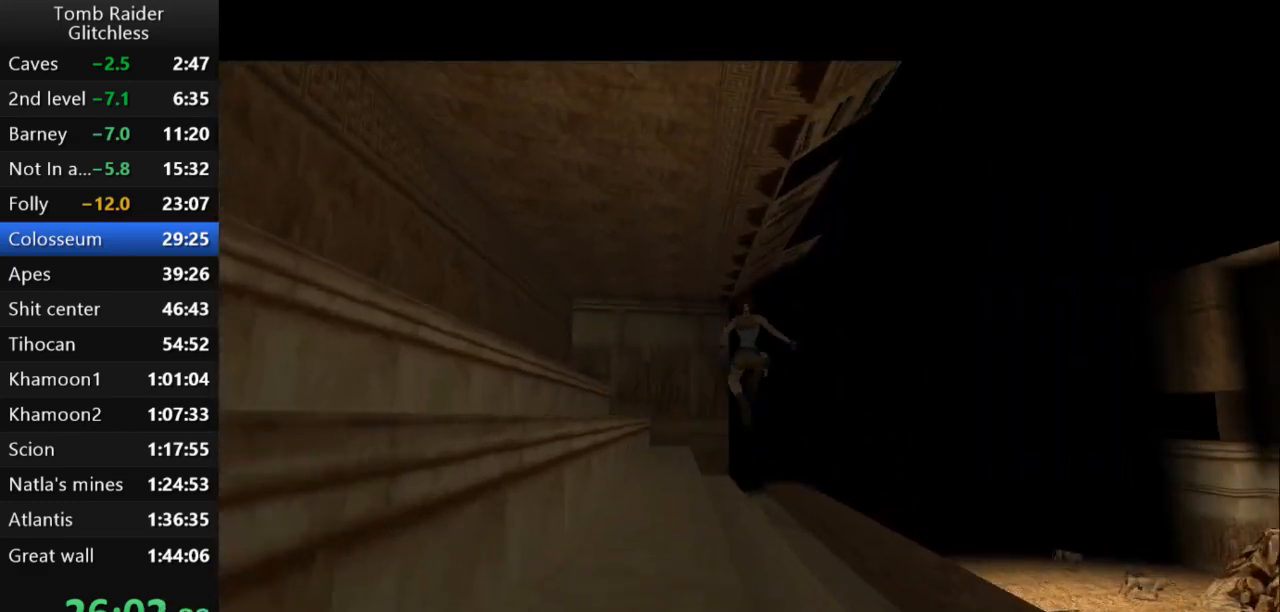
{"keys": ["jump", "up"], "events": [[267, "left", "down"], [400, "left", "up"]]}
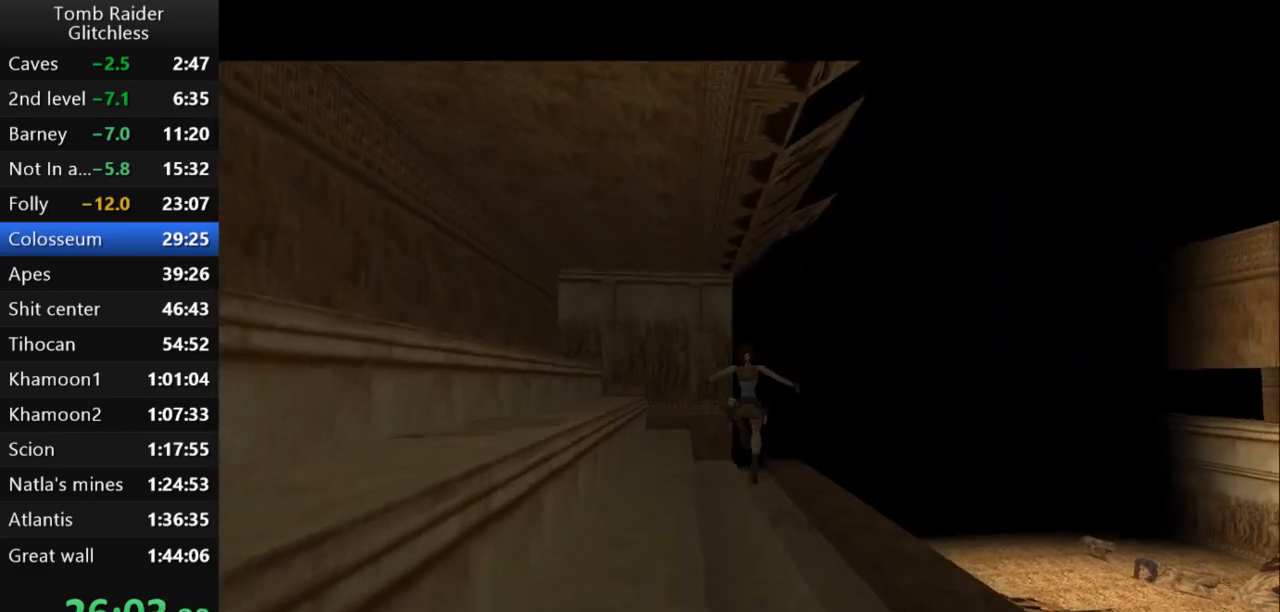
{"keys": ["jump", "up"], "events": [[233, "left", "down"], [367, "left", "up"]]}
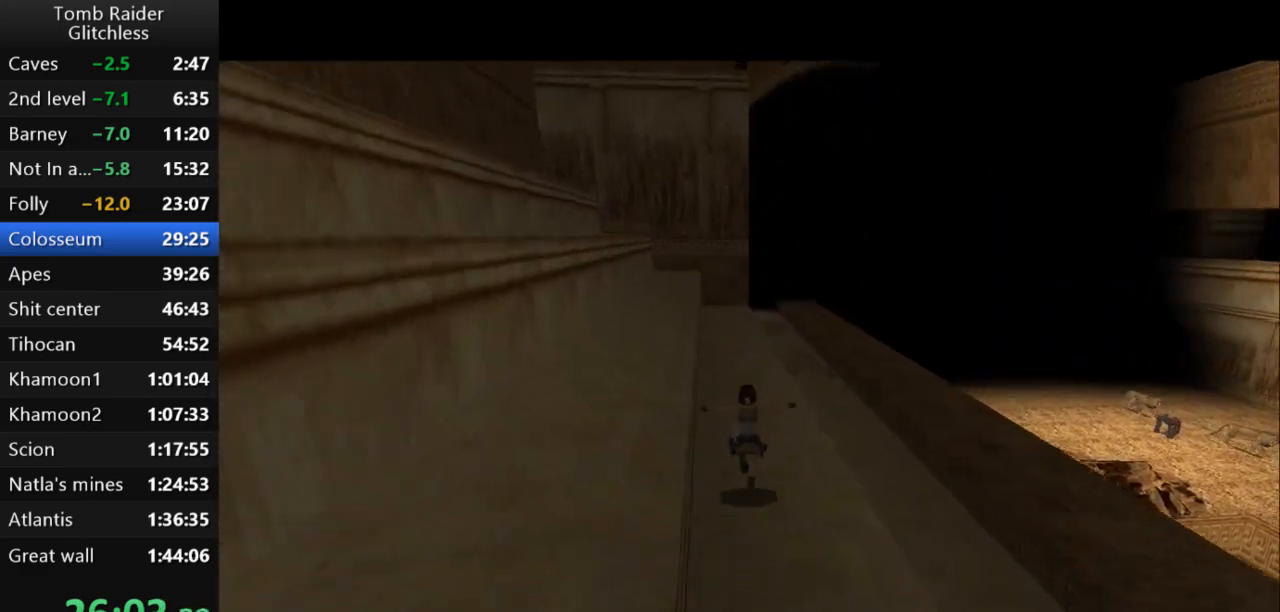
{"keys": ["jump", "up"], "events": []}
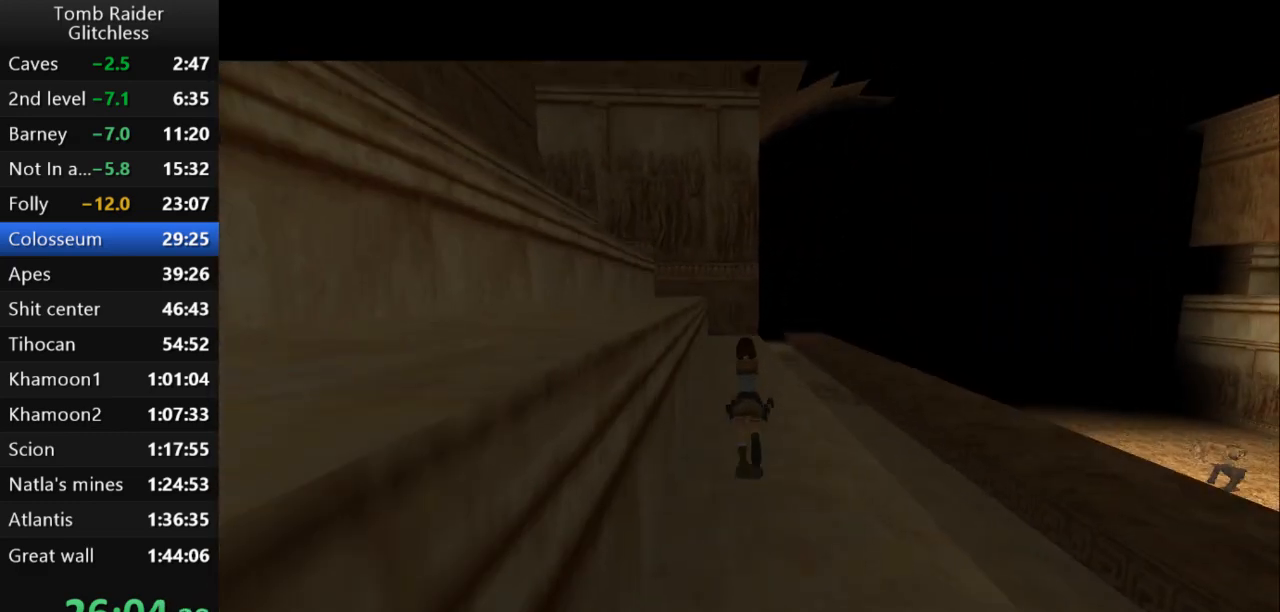
{"keys": ["jump", "up"], "events": [[33, "left", "down"], [100, "left", "up"]]}
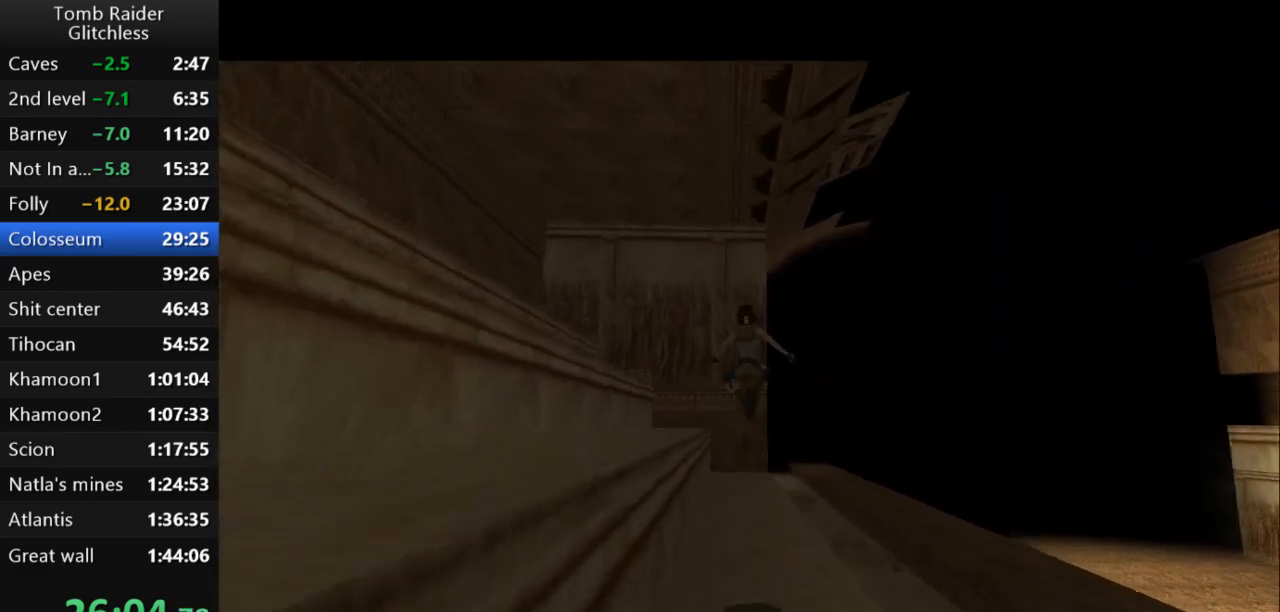
{"keys": ["jump", "up"], "events": [[333, "right", "down"], [433, "right", "up"]]}
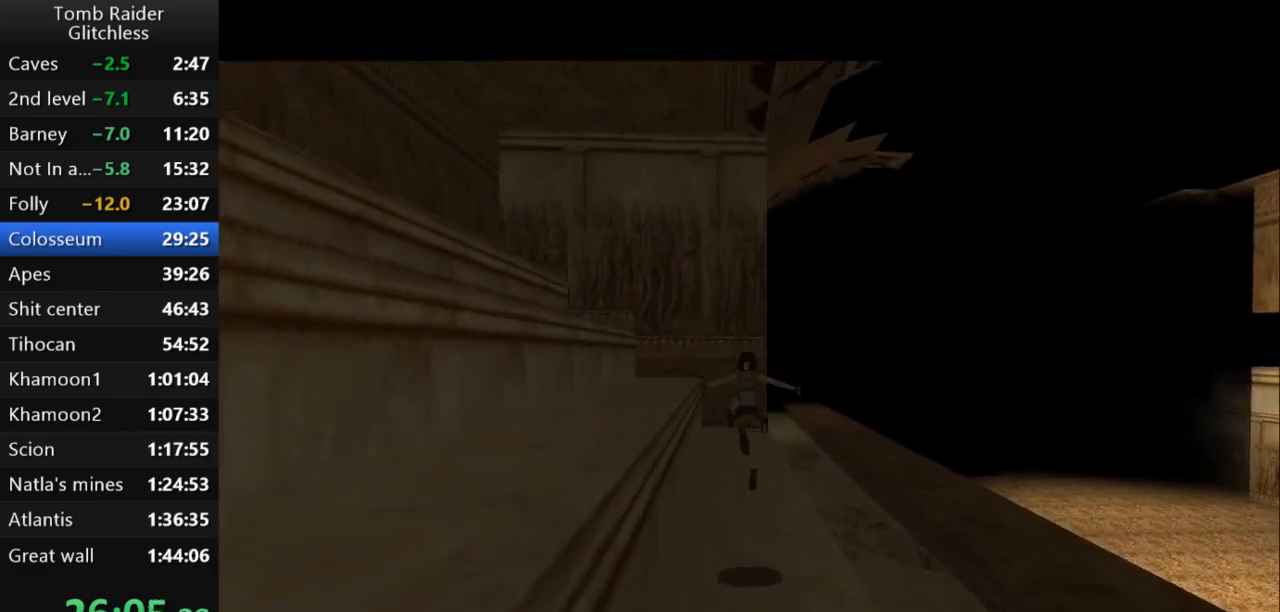
{"keys": ["jump", "up"], "events": []}
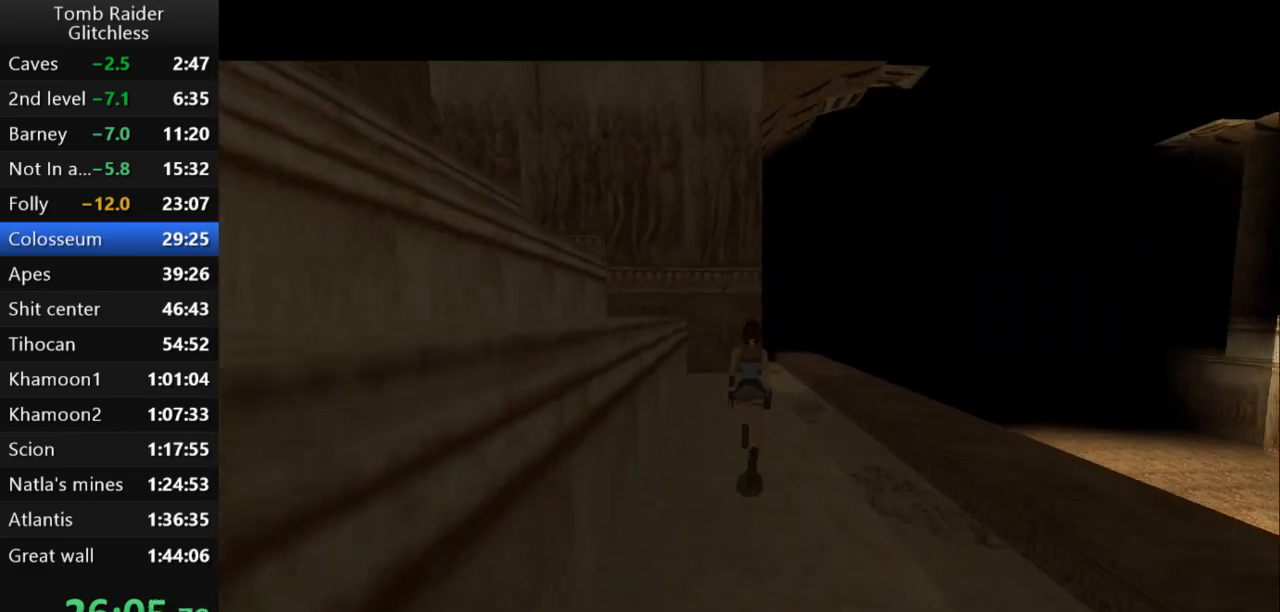
{"keys": ["jump", "up"], "events": []}
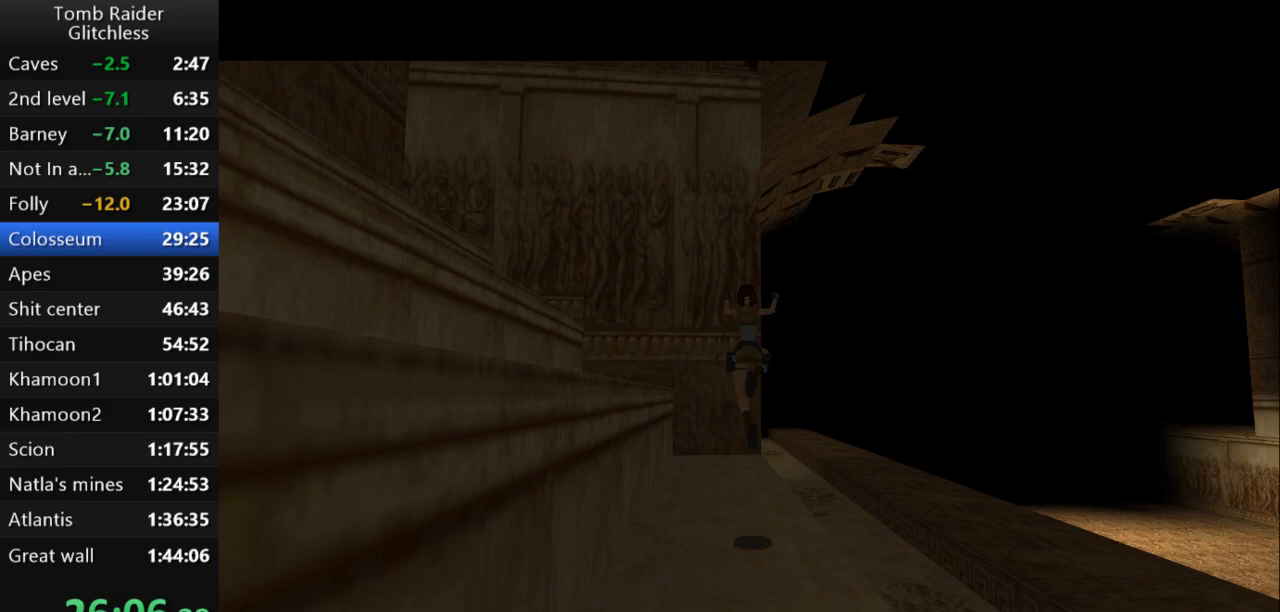
{"keys": ["jump", "up"], "events": []}
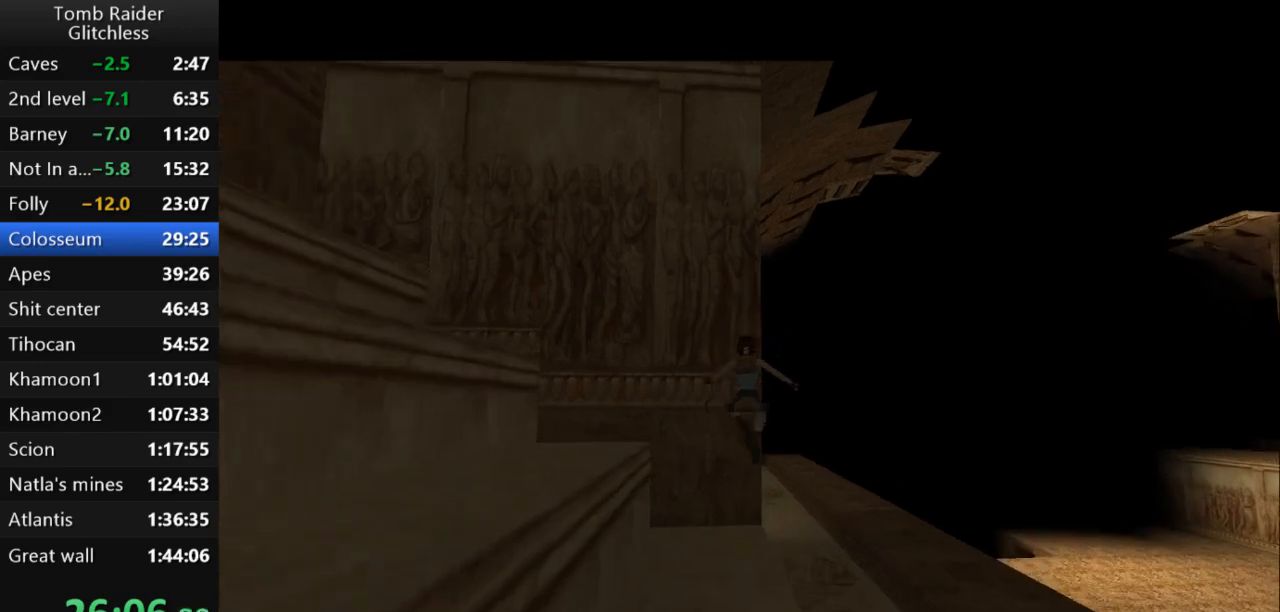
{"keys": ["jump", "up"], "events": [[33, "right", "down"], [200, "right", "up"], [333, "right", "down"], [500, "right", "up"]]}
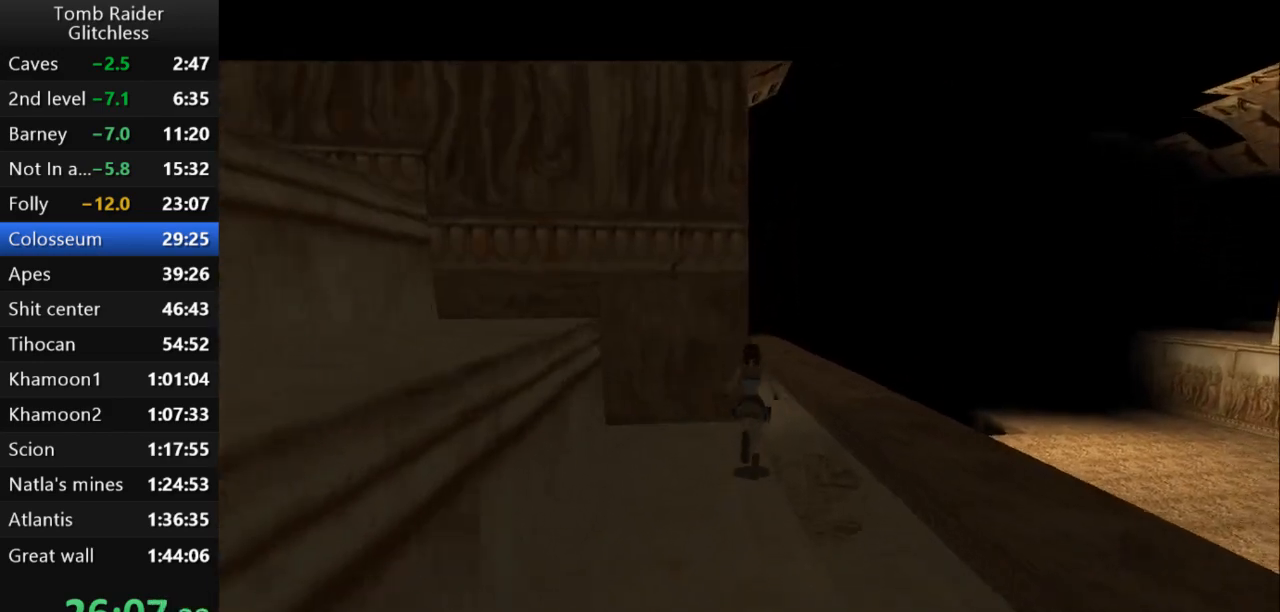
{"keys": ["jump", "up"], "events": []}
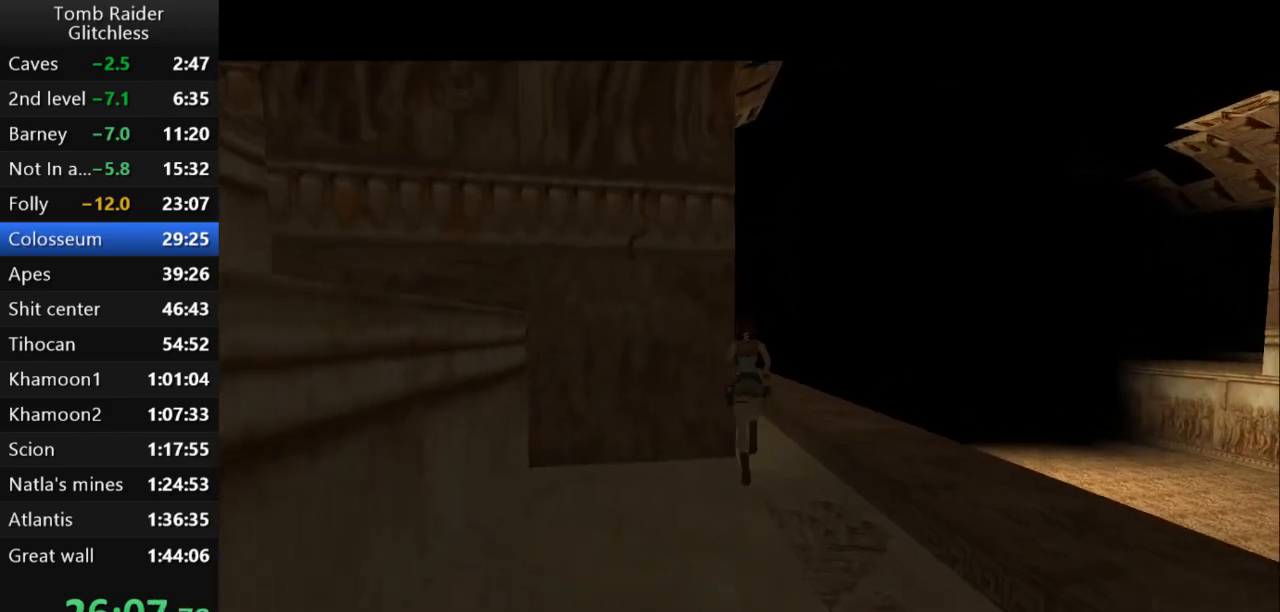
{"keys": ["jump", "left", "up"], "events": [[167, "left", "down"]]}
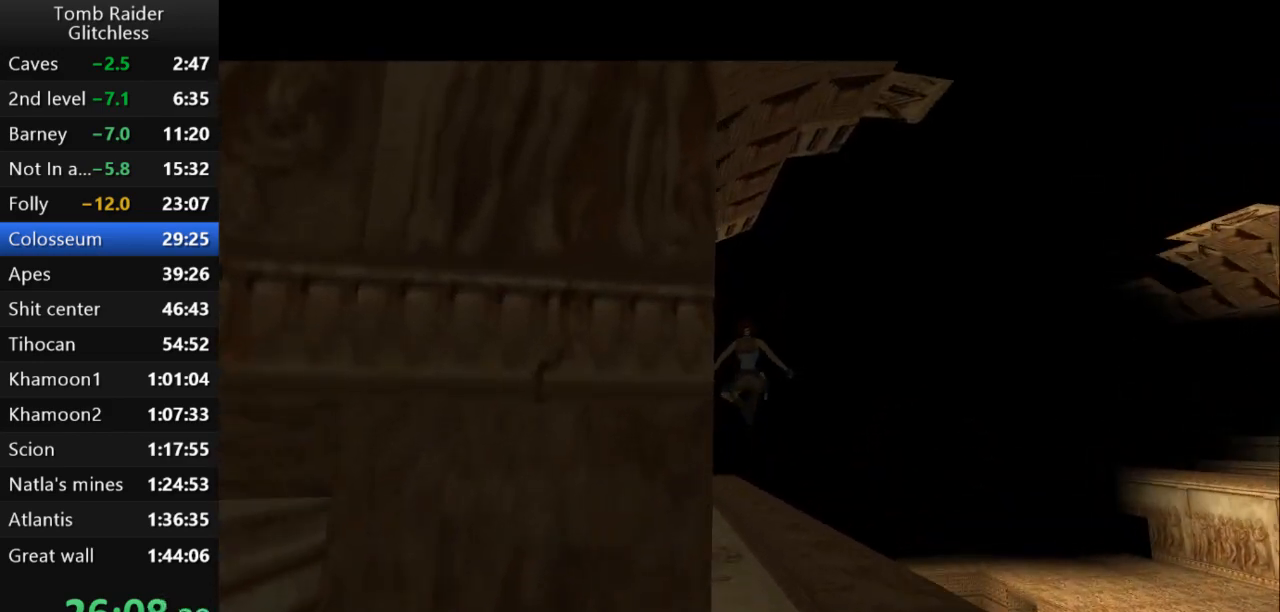
{"keys": ["jump", "left", "up"], "events": [[133, "left", "up"], [433, "left", "down"]]}
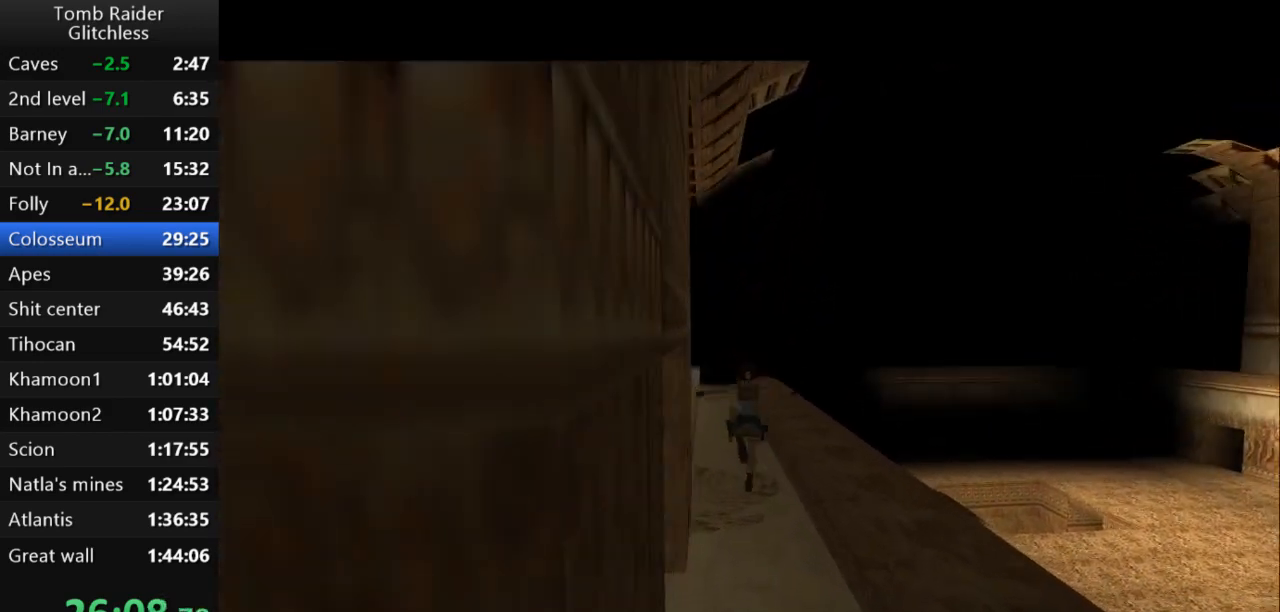
{"keys": ["jump", "up"], "events": [[267, "left", "up"]]}
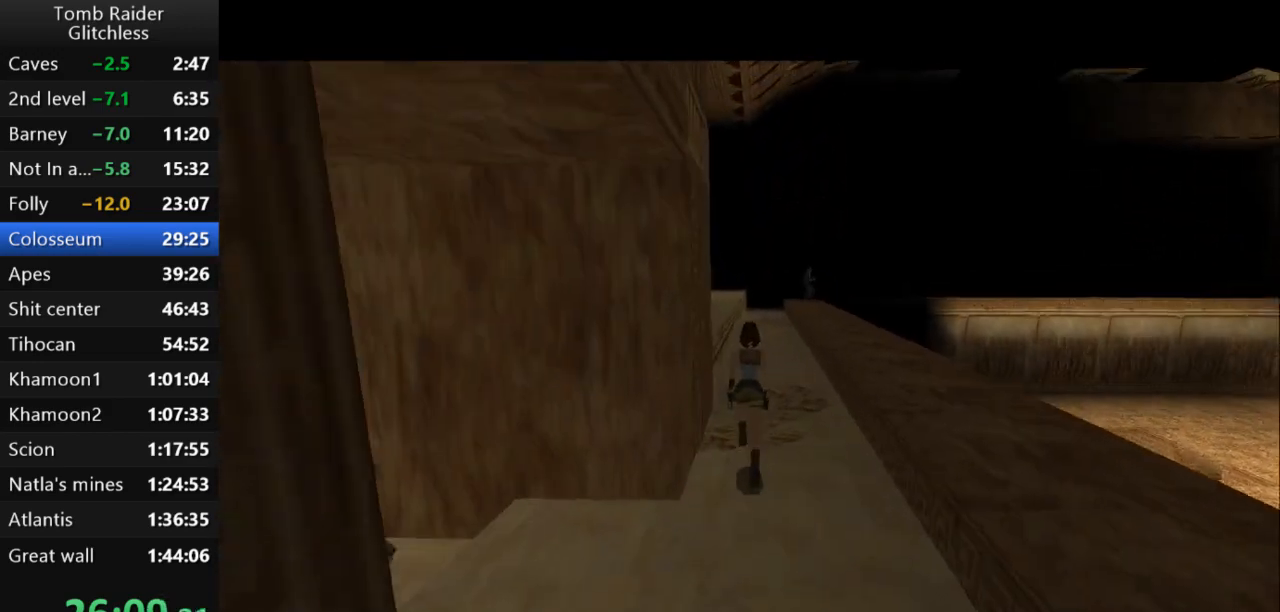
{"keys": ["jump", "up"], "events": [[67, "left", "down"], [233, "left", "up"]]}